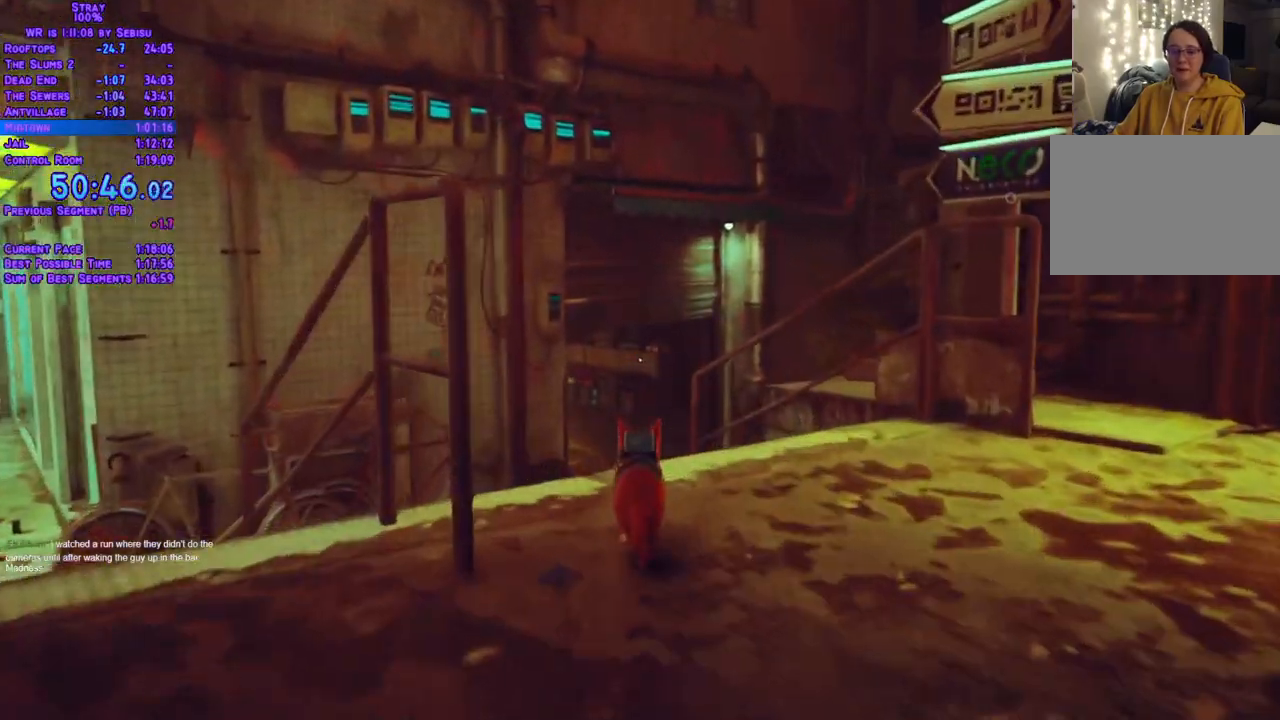
Gameplay with a controller (Xbox layout); each line is a JSON object with the inputs held at the frame after it. "events" lists button and stick changes between this image and that frame as [ms after this image, input, new state], when the widget could be followed in between. Not read: L3 R3 START.
{"buttons": ["L2", "DPAD_UP"], "left_stick": "center", "right_stick": "center", "events": []}
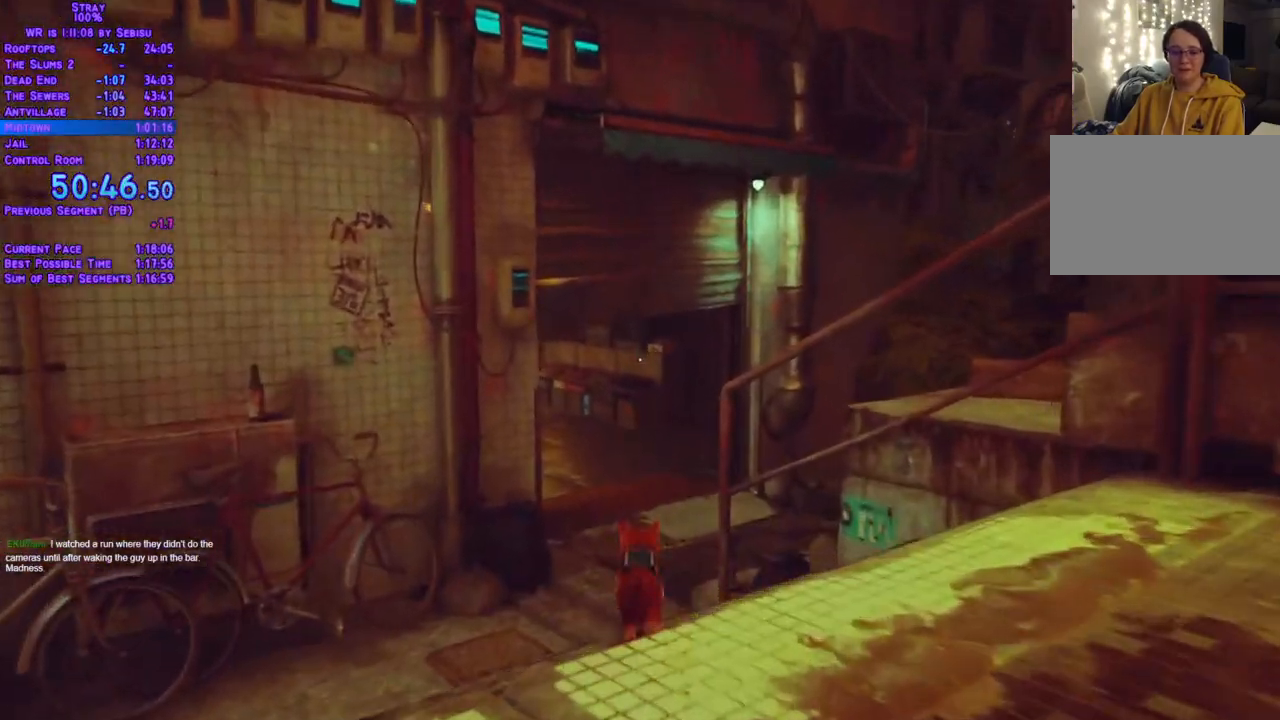
{"buttons": ["L2", "DPAD_UP"], "left_stick": "center", "right_stick": "center", "events": []}
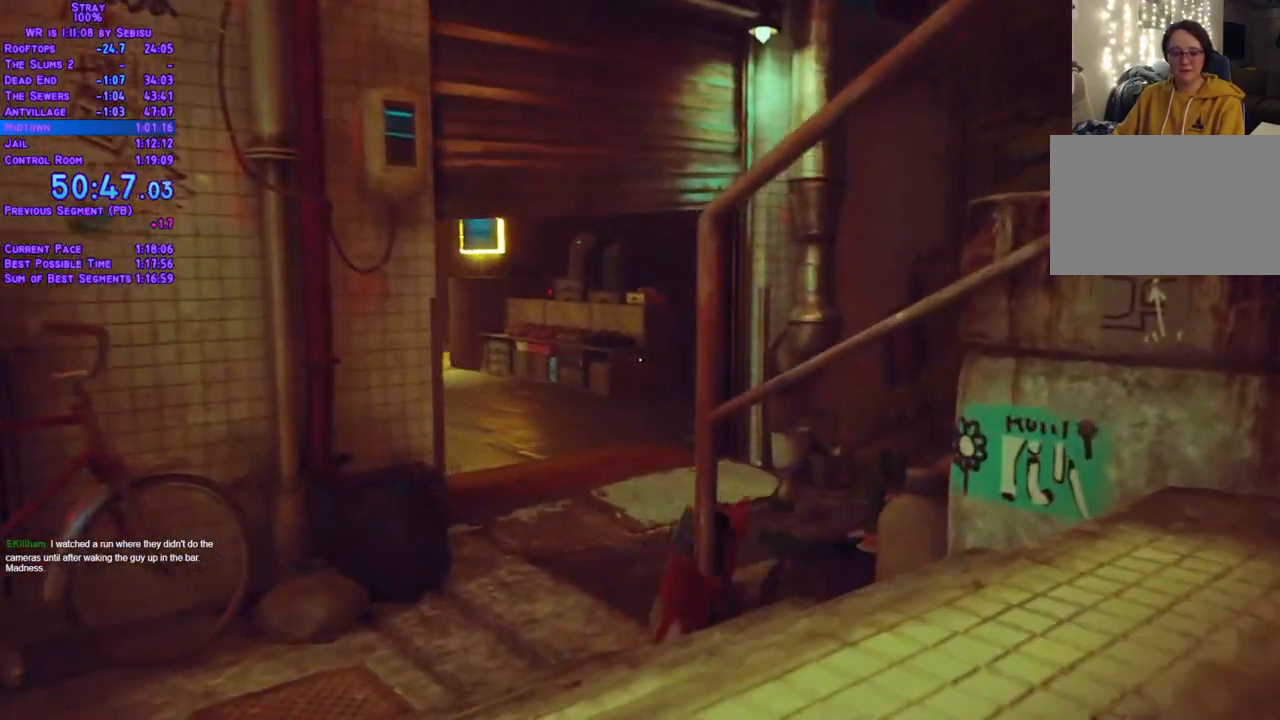
{"buttons": ["L2", "DPAD_UP"], "left_stick": "center", "right_stick": "center", "events": [[167, "DPAD_LEFT", "down"], [334, "DPAD_LEFT", "up"]]}
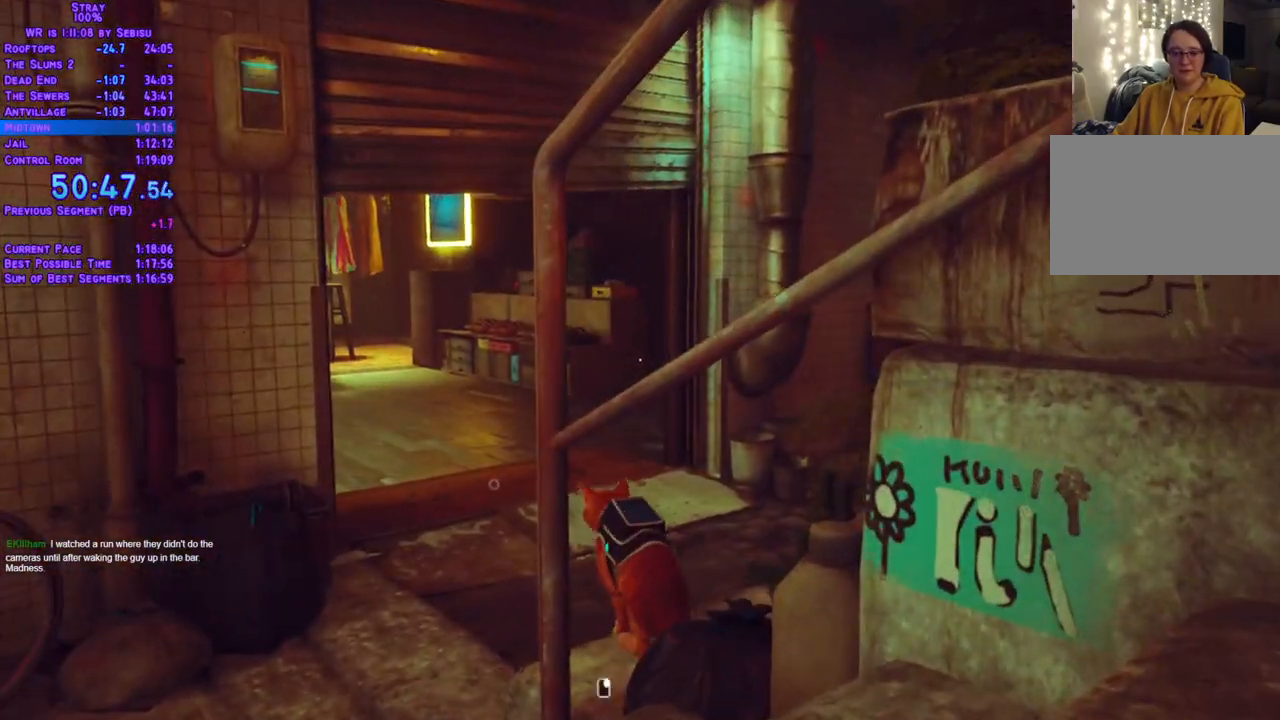
{"buttons": ["L2", "DPAD_UP"], "left_stick": "center", "right_stick": "center", "events": []}